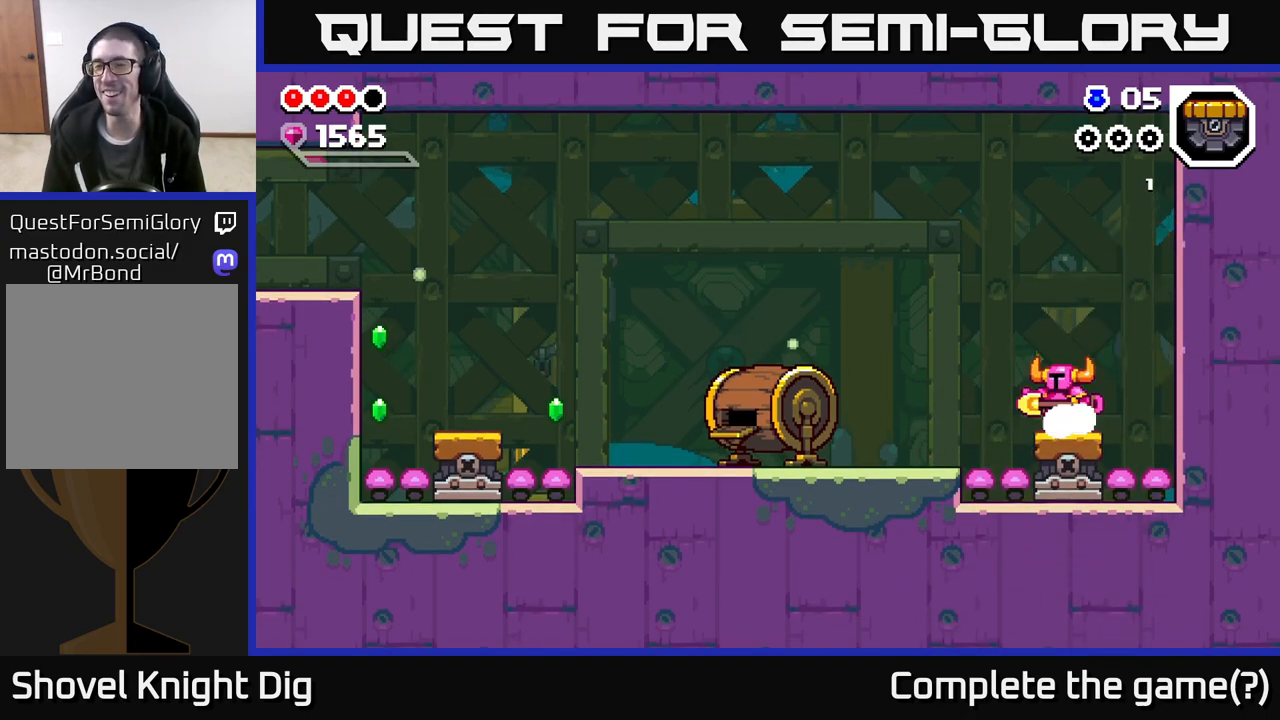
Gameplay with a controller (Xbox layout); each line is a JSON object with the inputs held at the frame after it. "events" lists button and stick changes between this image and that frame as [ms after this image, input, new state], when the widget could be followed in between.
{"buttons": ["A"], "left_stick": "left", "right_stick": "center", "events": [[167, "A", "down"]]}
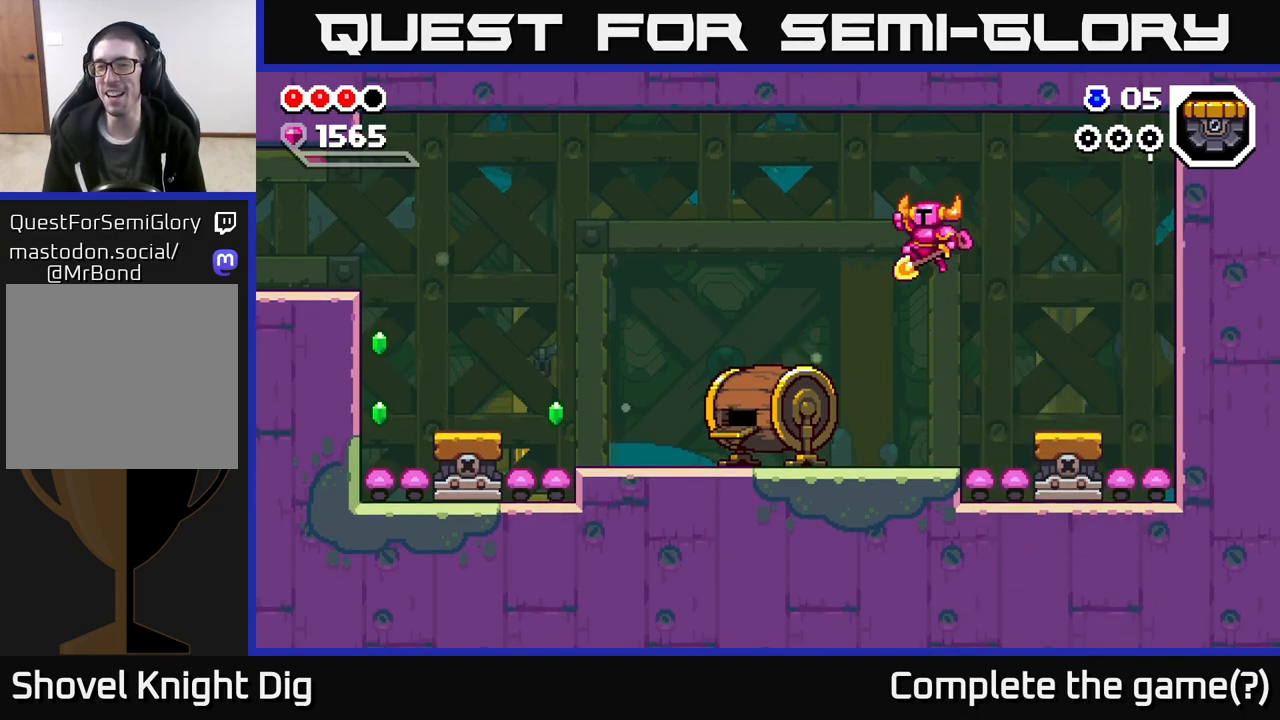
{"buttons": [], "left_stick": "left", "right_stick": "center", "events": [[183, "A", "up"]]}
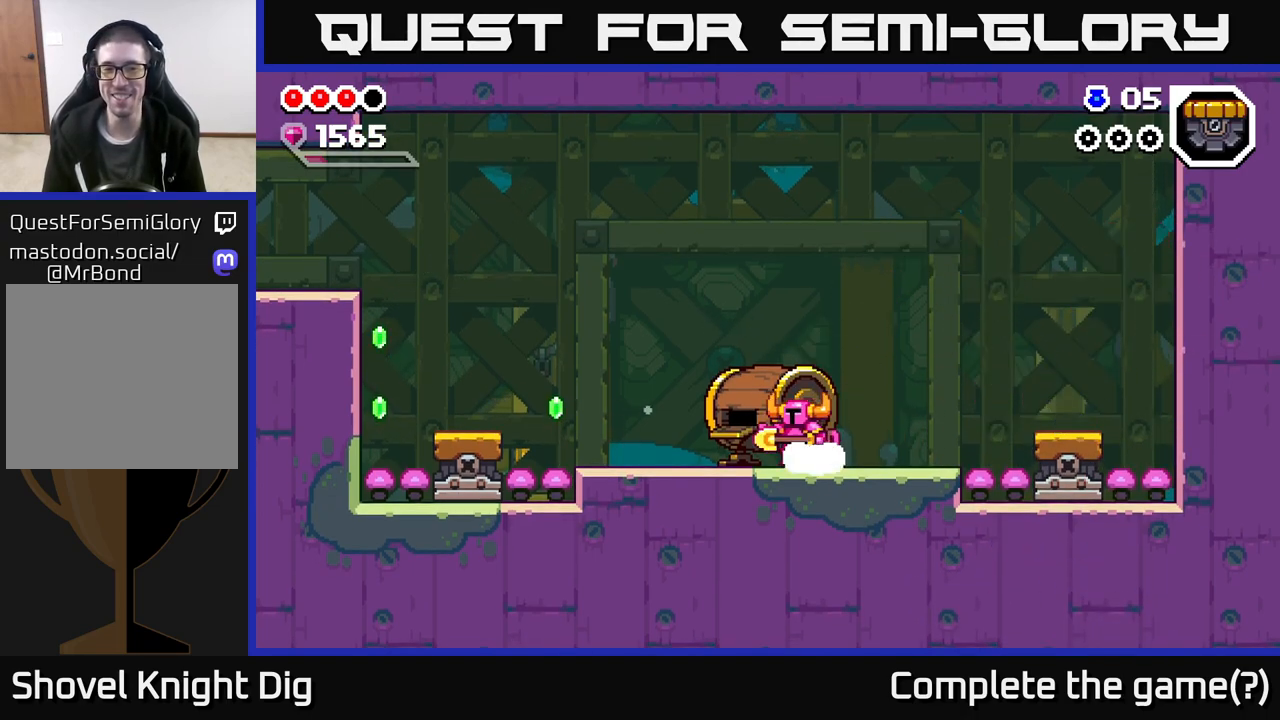
{"buttons": [], "left_stick": "left", "right_stick": "center", "events": []}
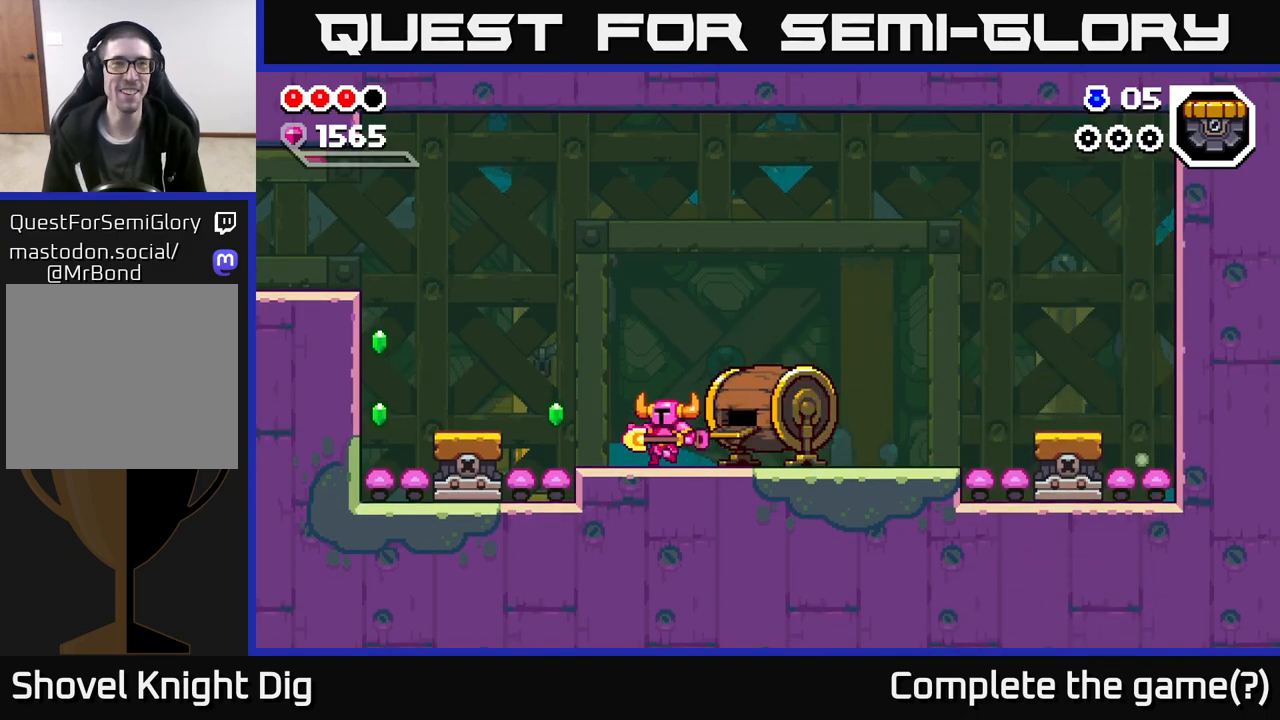
{"buttons": ["A"], "left_stick": "left", "right_stick": "center", "events": [[350, "A", "down"]]}
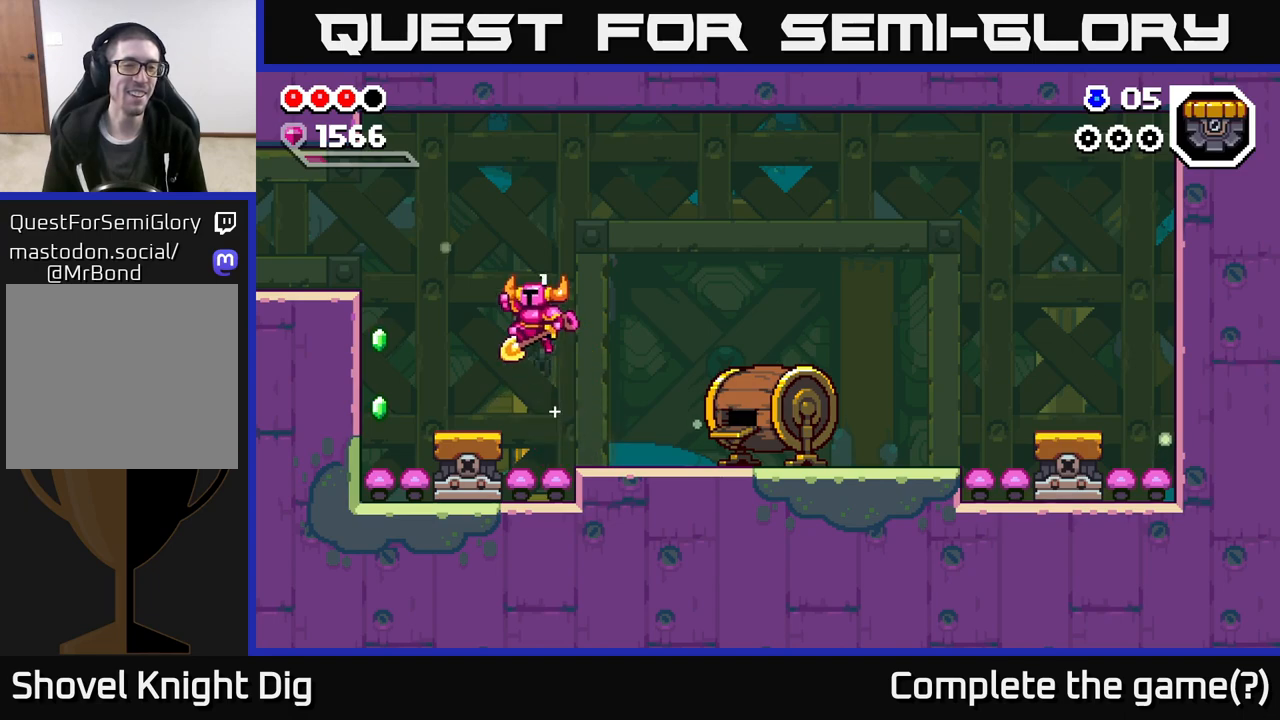
{"buttons": [], "left_stick": "left", "right_stick": "center", "events": [[367, "A", "up"]]}
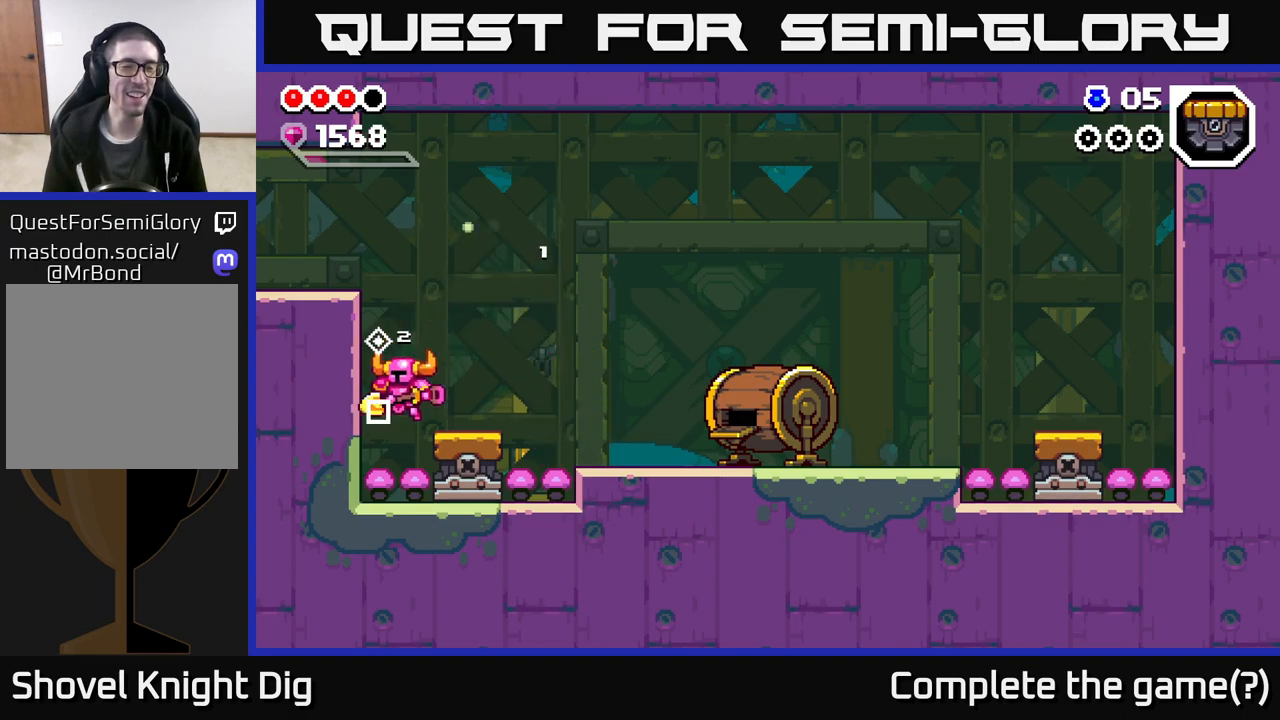
{"buttons": [], "left_stick": "left", "right_stick": "center", "events": [[100, "A", "down"], [467, "A", "up"]]}
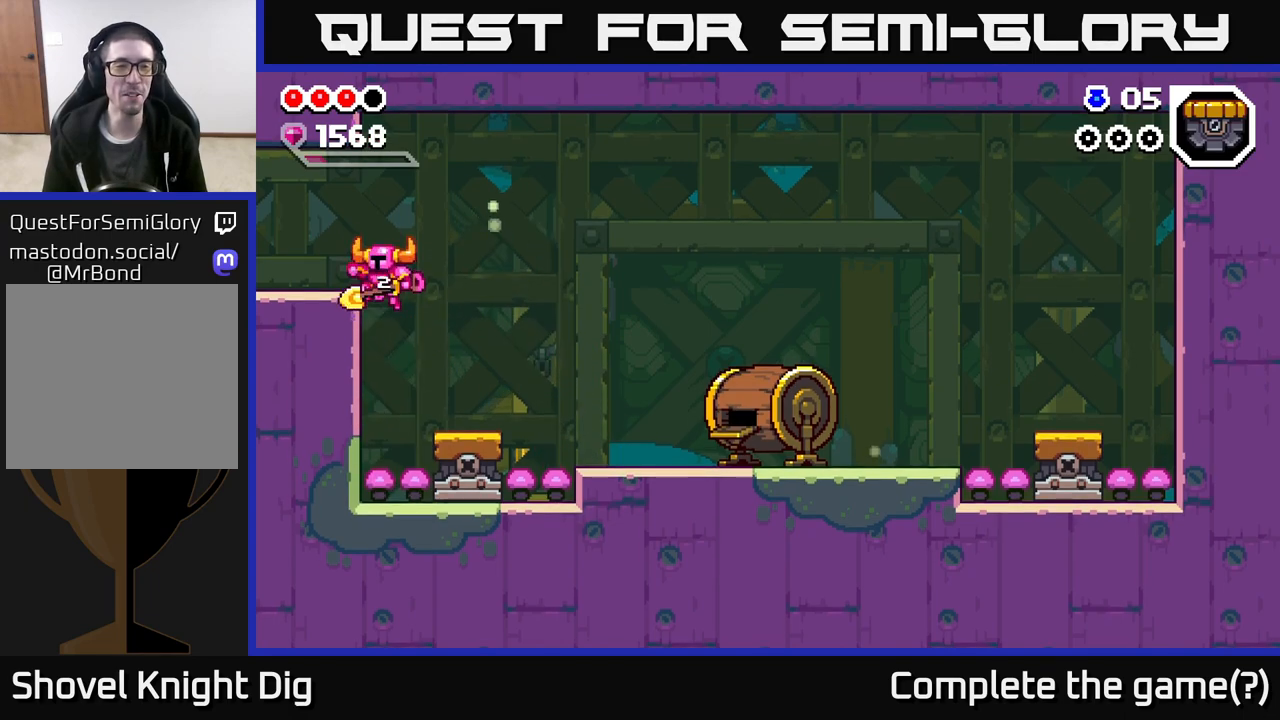
{"buttons": ["A"], "left_stick": "right", "right_stick": "center", "events": [[83, "left_stick", "center"], [317, "A", "down"], [367, "left_stick", "right"]]}
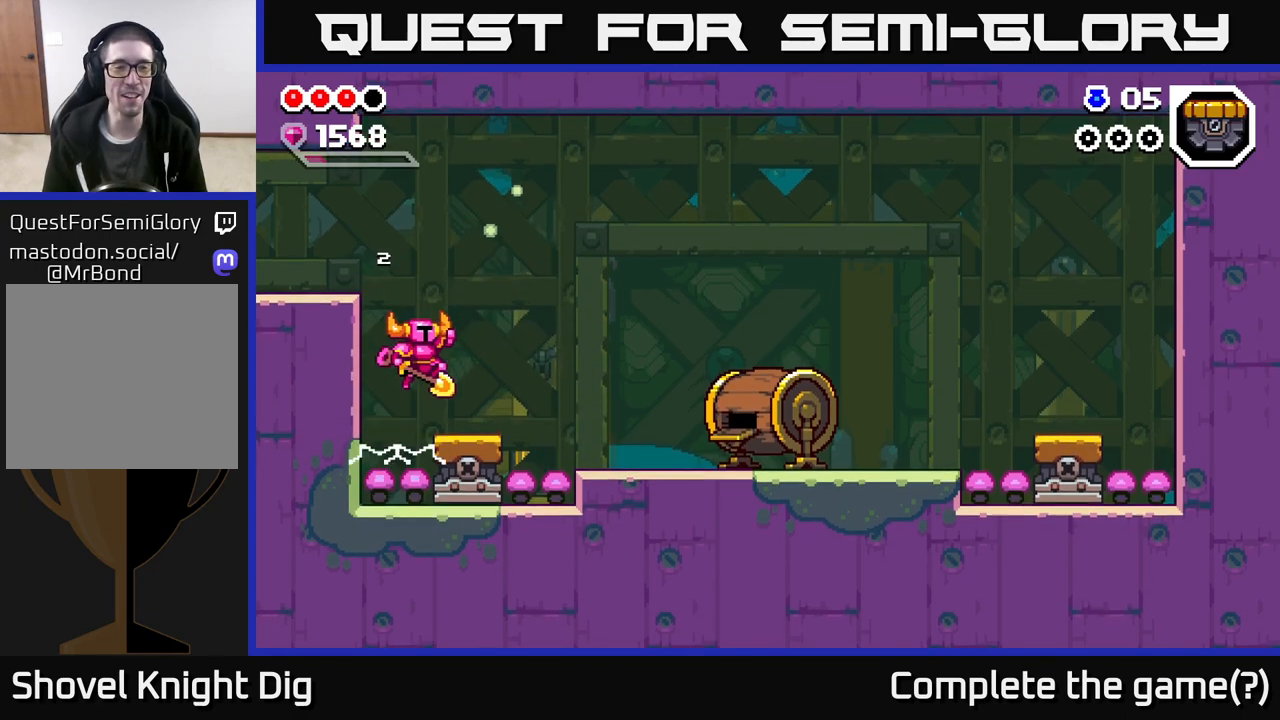
{"buttons": [], "left_stick": "center", "right_stick": "center", "events": [[17, "A", "up"], [250, "left_stick", "center"]]}
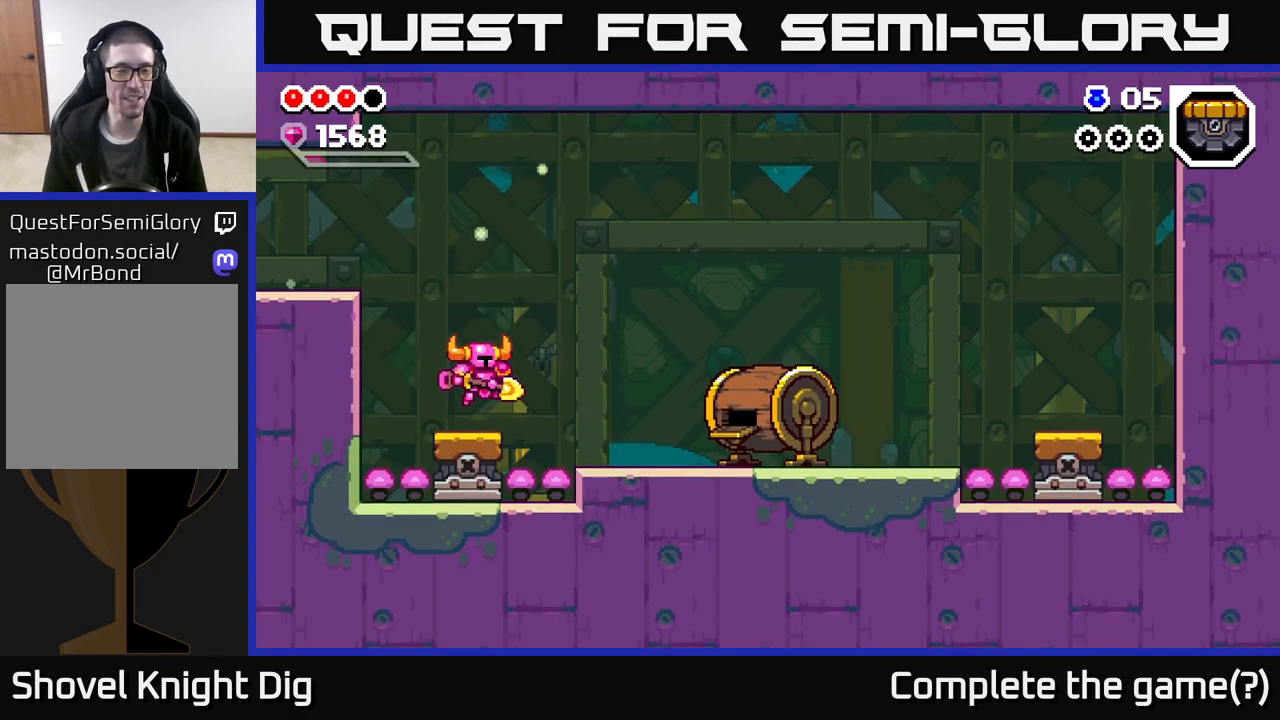
{"buttons": [], "left_stick": "left", "right_stick": "center", "events": [[50, "left_stick", "left"], [133, "A", "down"], [467, "A", "up"]]}
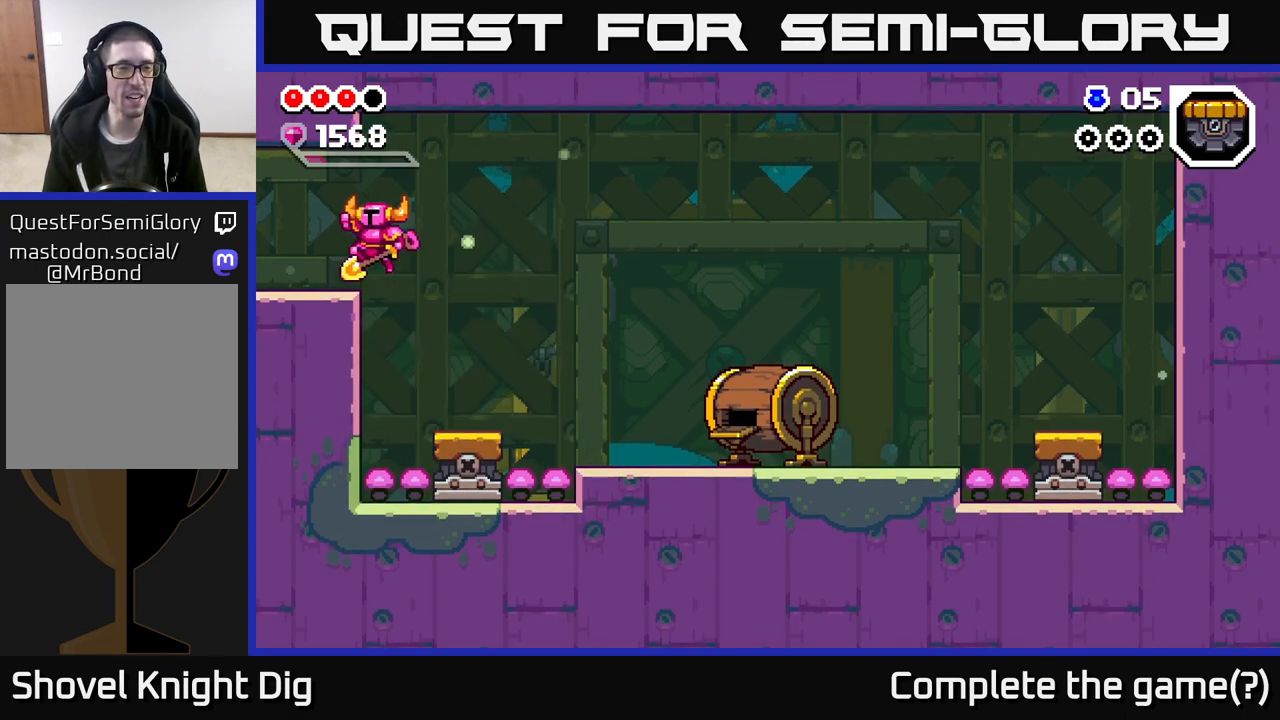
{"buttons": [], "left_stick": "left", "right_stick": "center", "events": []}
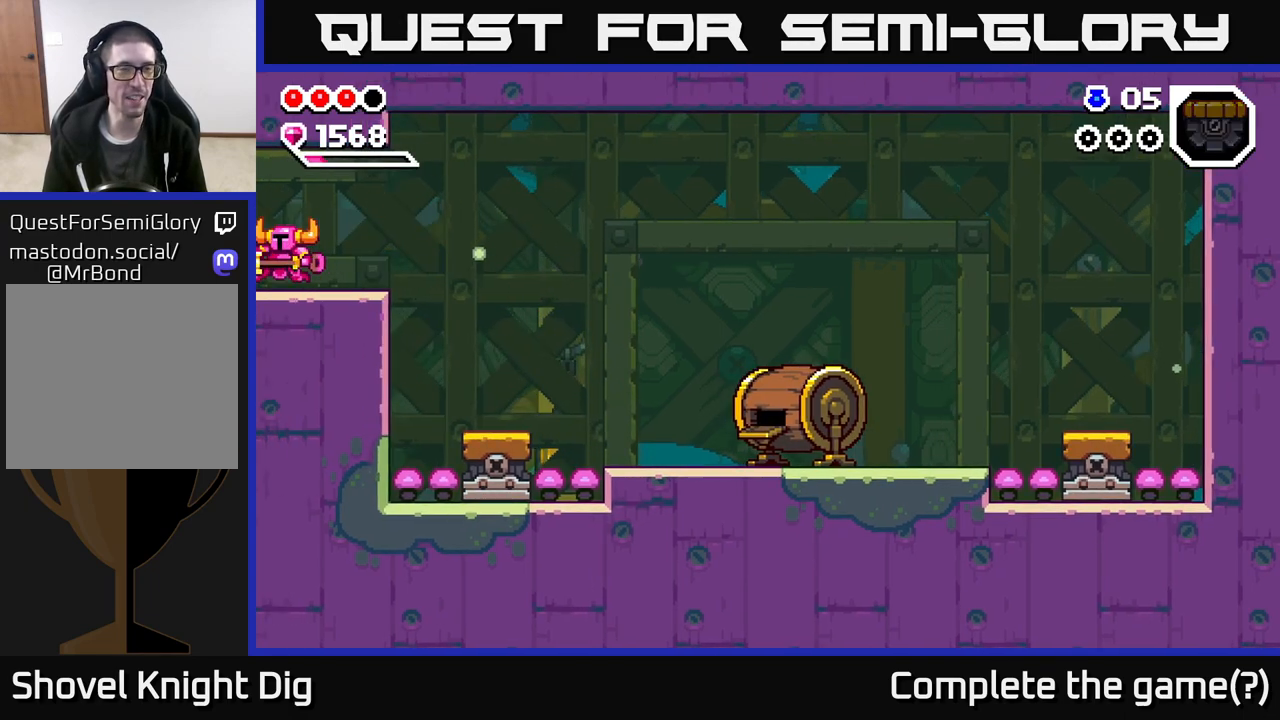
{"buttons": [], "left_stick": "left", "right_stick": "center", "events": [[267, "left_stick", "center"], [400, "left_stick", "left"]]}
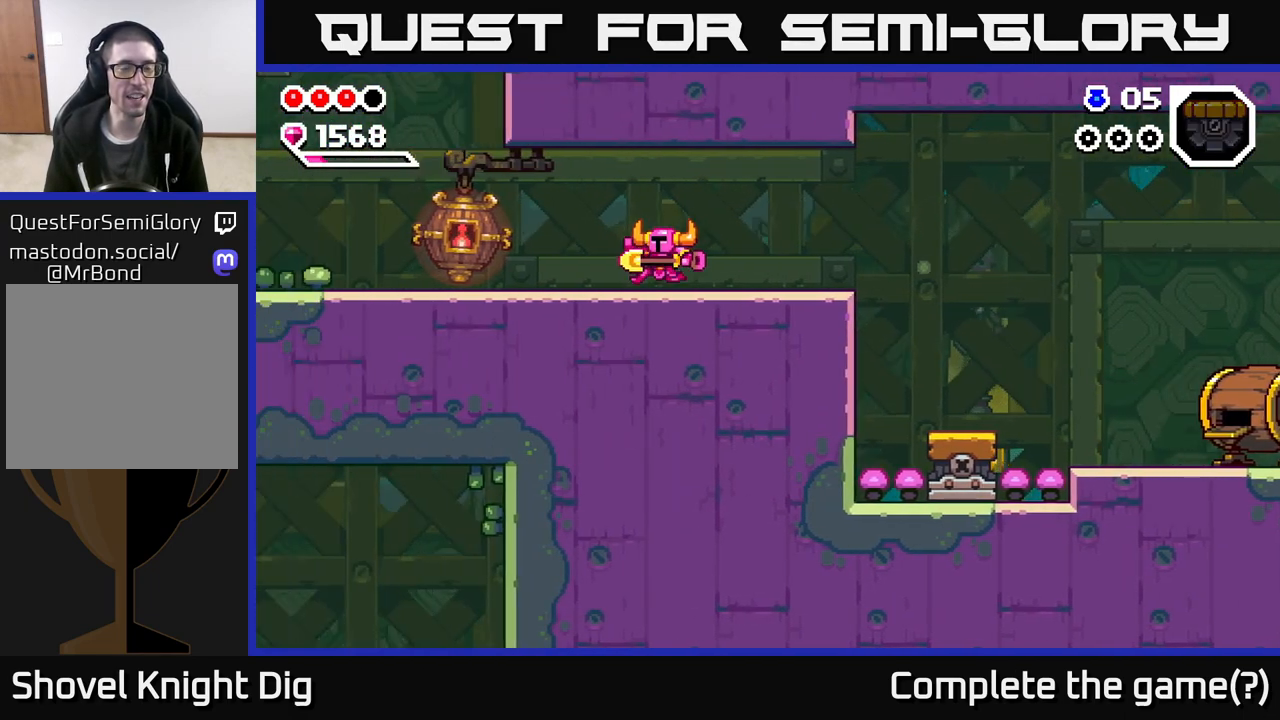
{"buttons": [], "left_stick": "left", "right_stick": "center", "events": []}
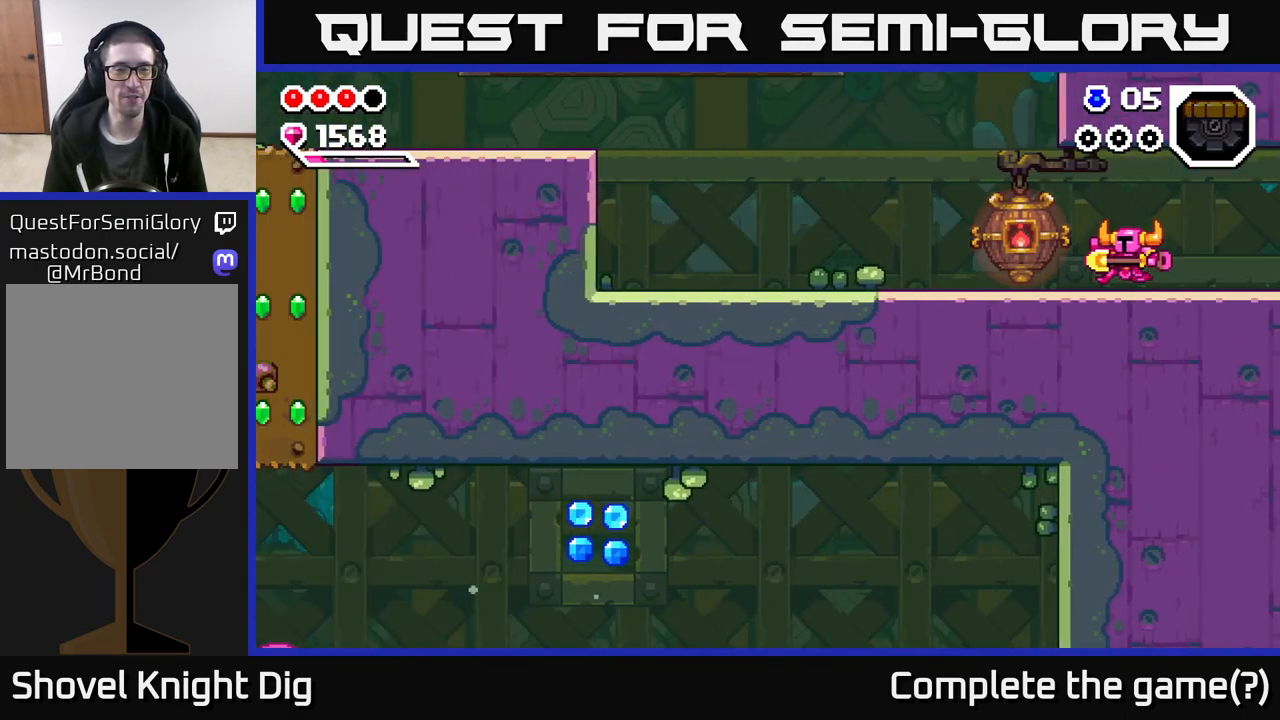
{"buttons": [], "left_stick": "left", "right_stick": "center", "events": [[217, "A", "down"], [400, "A", "up"]]}
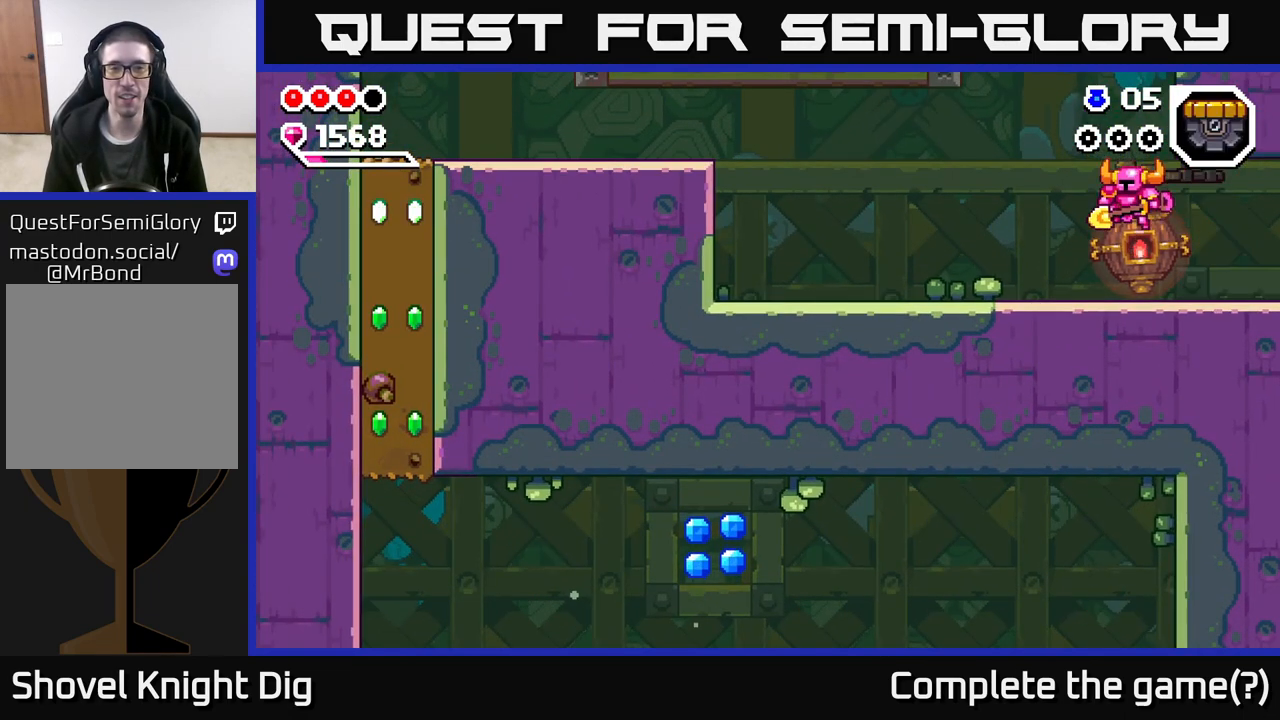
{"buttons": [], "left_stick": "left", "right_stick": "center", "events": [[167, "A", "down"], [283, "A", "up"]]}
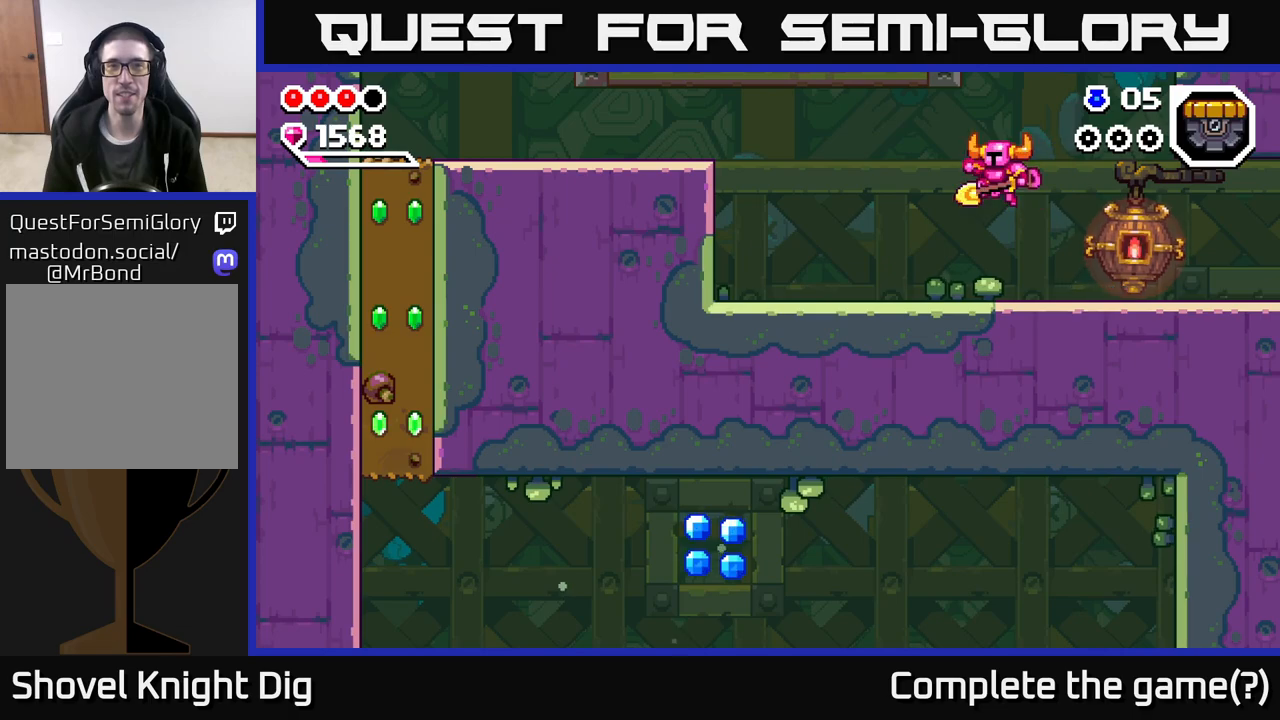
{"buttons": [], "left_stick": "left", "right_stick": "center", "events": [[267, "A", "down"], [300, "A", "up"]]}
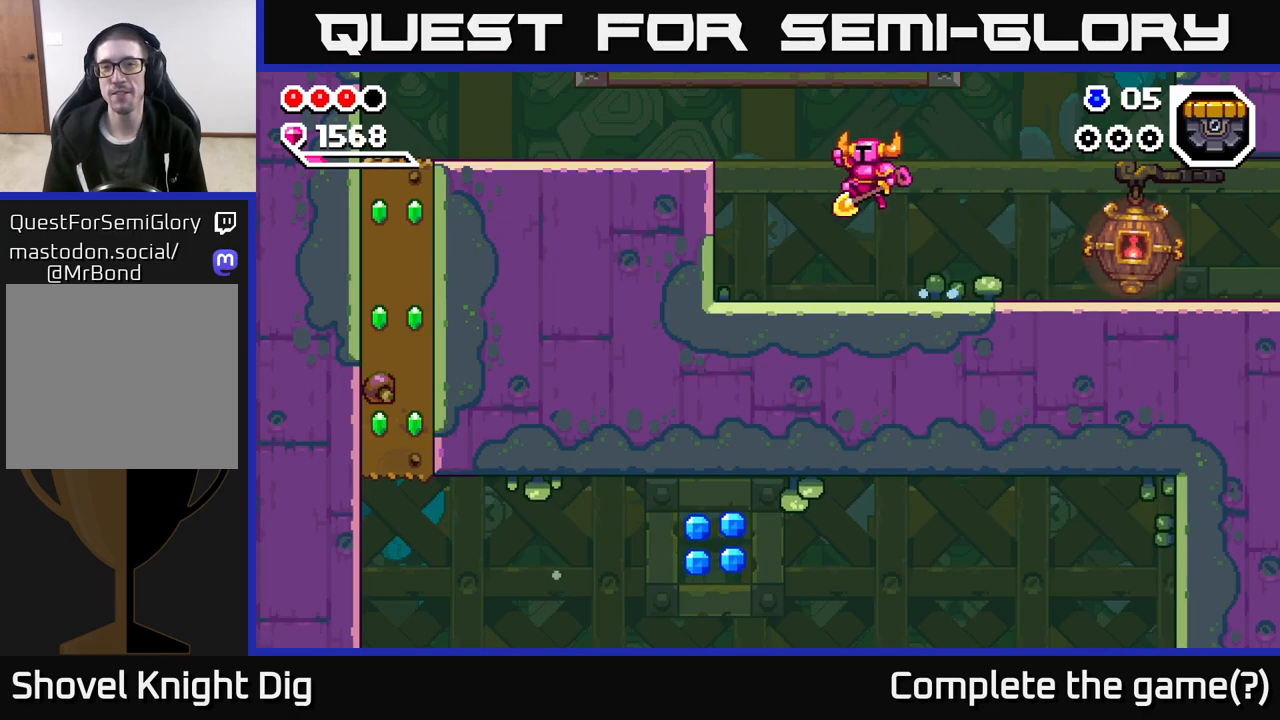
{"buttons": ["A"], "left_stick": "left", "right_stick": "center", "events": [[317, "A", "down"]]}
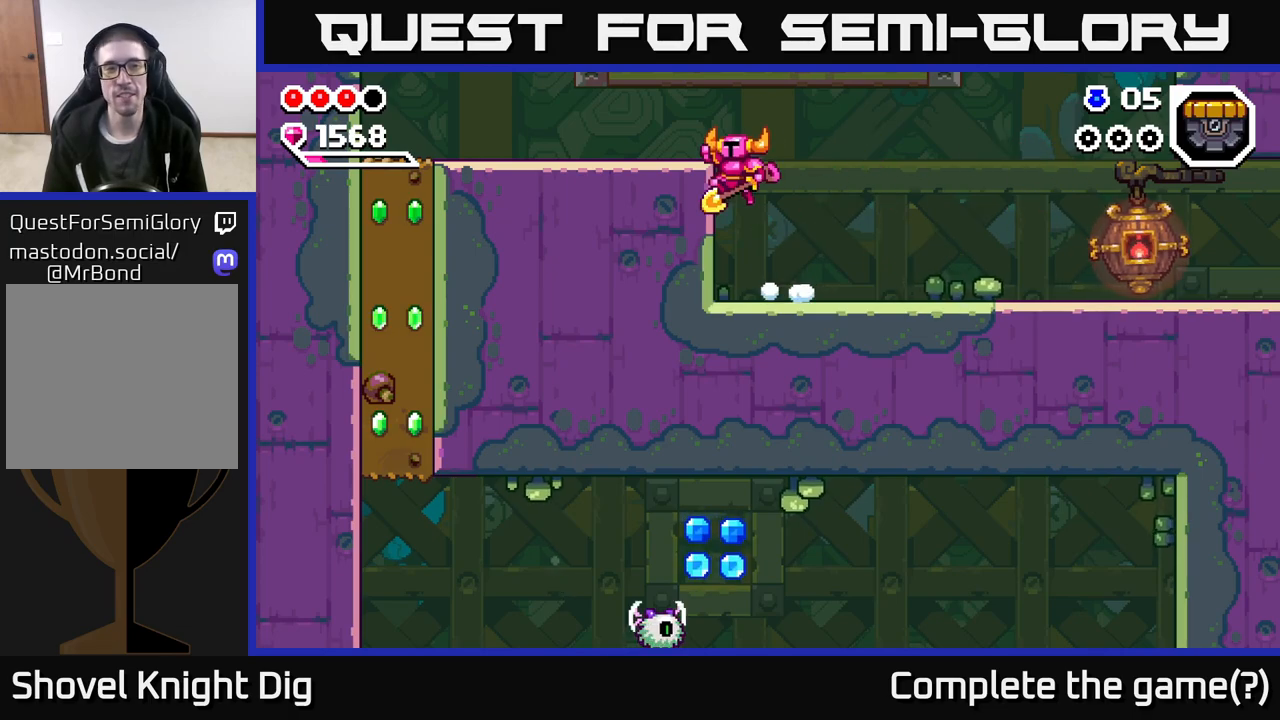
{"buttons": [], "left_stick": "up-left", "right_stick": "center", "events": [[250, "left_stick", "up-left"], [267, "A", "up"]]}
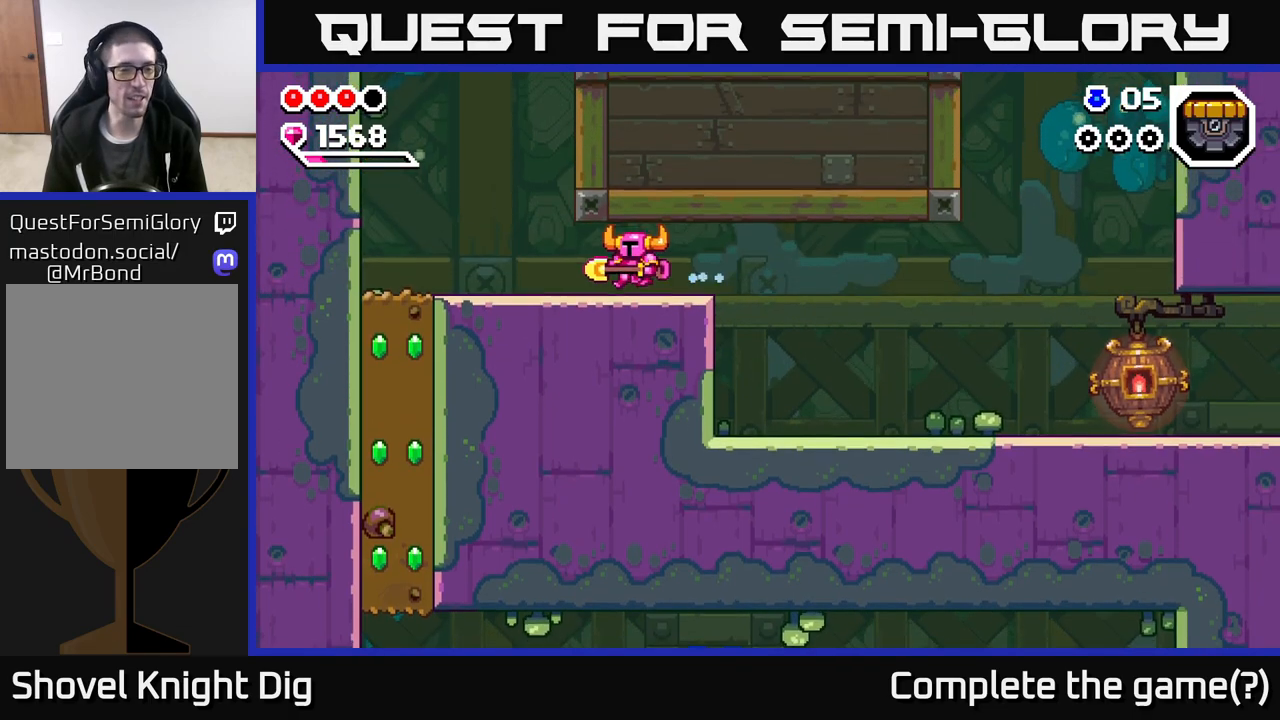
{"buttons": [], "left_stick": "up-left", "right_stick": "center", "events": []}
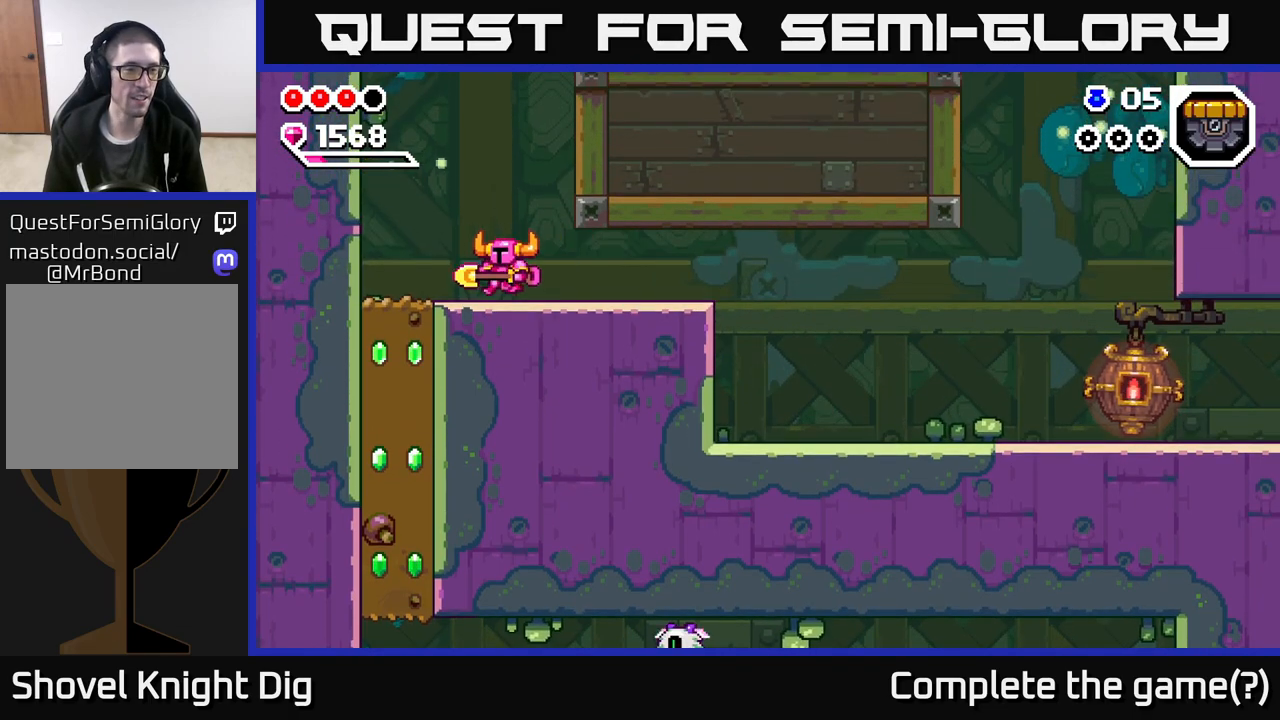
{"buttons": ["X"], "left_stick": "down", "right_stick": "center", "events": [[317, "left_stick", "down-left"], [400, "X", "down"], [433, "left_stick", "down"]]}
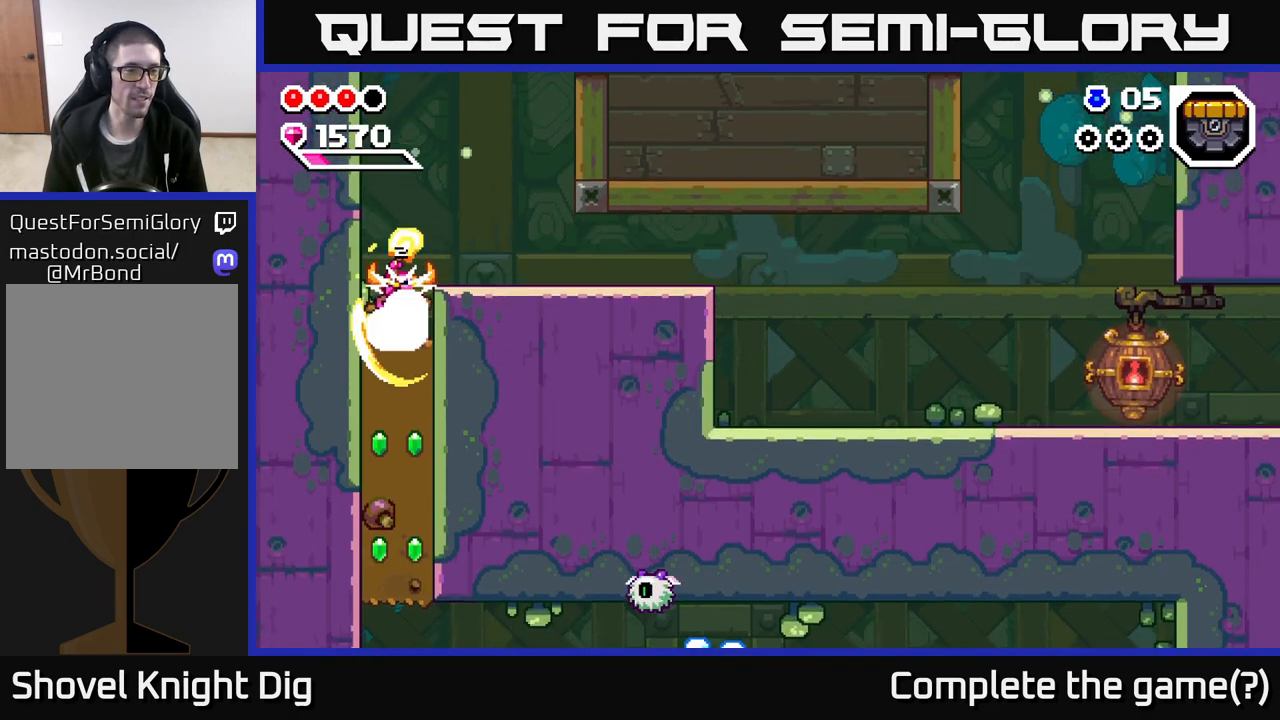
{"buttons": ["X"], "left_stick": "down", "right_stick": "center", "events": [[17, "X", "up"], [83, "X", "down"], [167, "X", "up"], [267, "X", "down"], [350, "X", "up"], [433, "X", "down"]]}
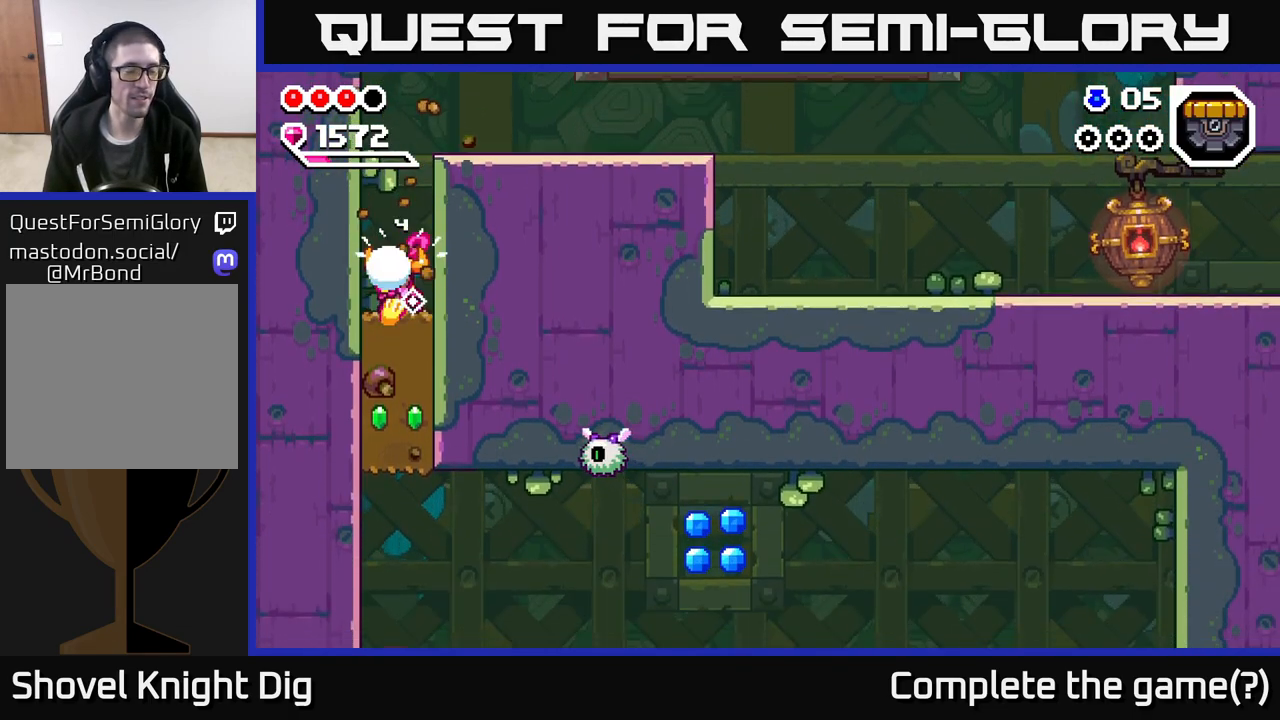
{"buttons": [], "left_stick": "down-right", "right_stick": "center", "events": [[33, "X", "up"], [117, "X", "down"], [233, "X", "up"], [467, "left_stick", "down-right"]]}
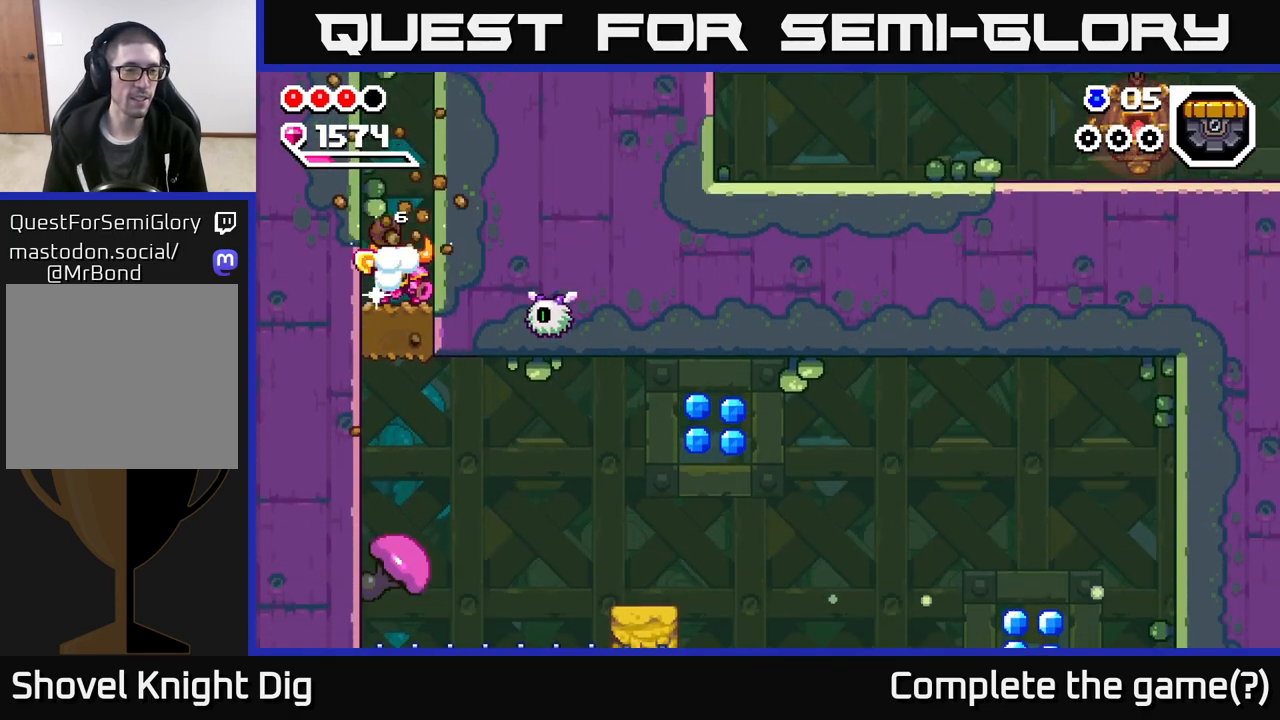
{"buttons": [], "left_stick": "center", "right_stick": "center", "events": [[83, "left_stick", "center"], [200, "left_stick", "right"], [333, "X", "down"], [433, "X", "up"], [483, "left_stick", "center"]]}
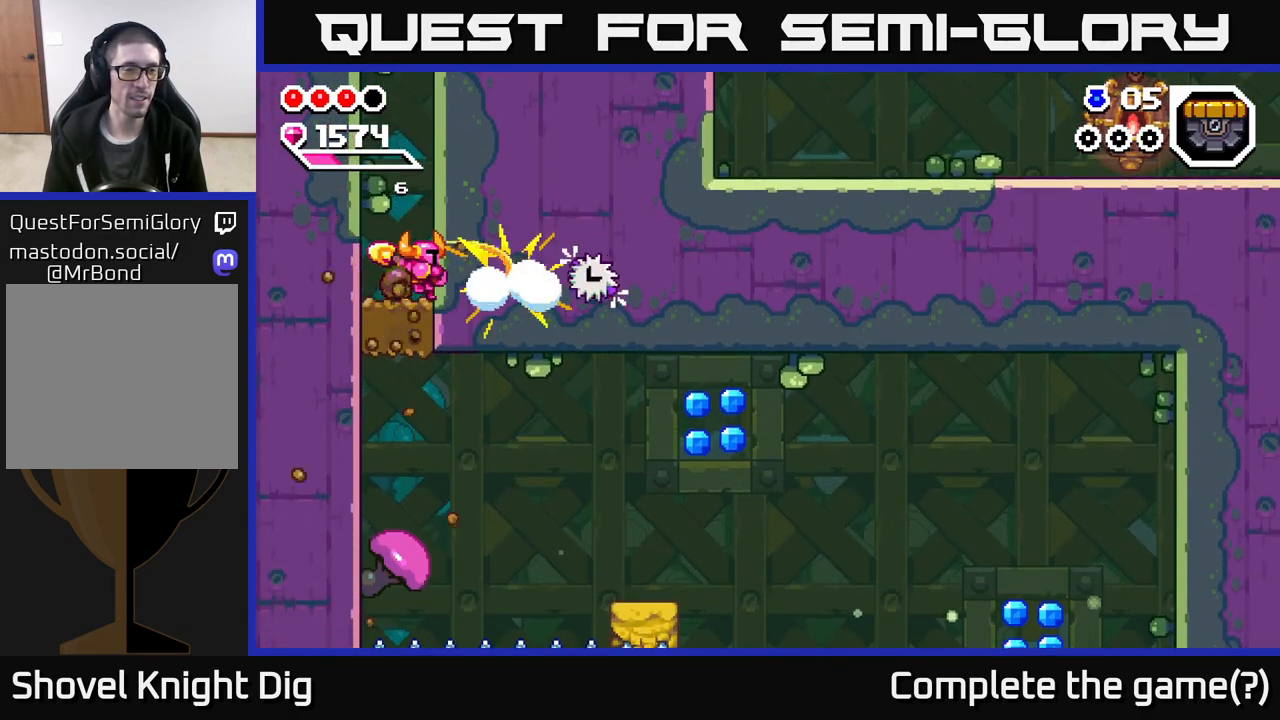
{"buttons": [], "left_stick": "down", "right_stick": "center", "events": [[83, "left_stick", "left"], [250, "X", "down"], [250, "left_stick", "down"], [383, "X", "up"]]}
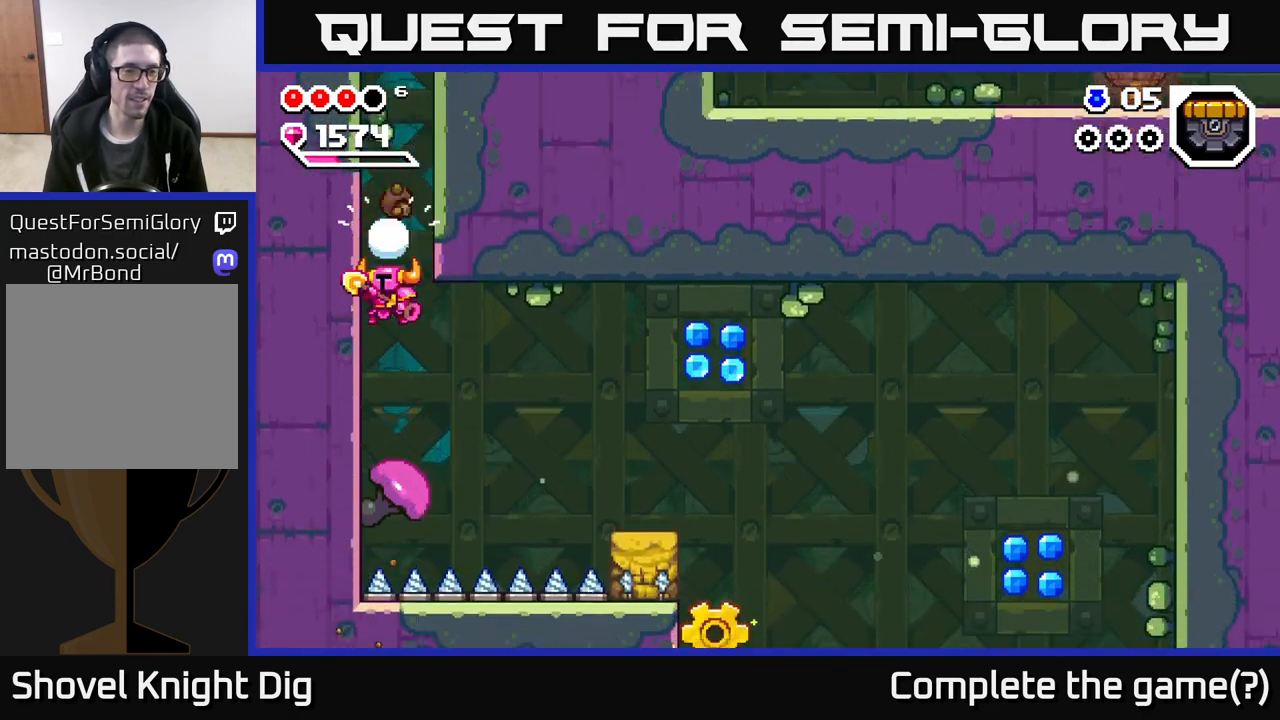
{"buttons": ["A"], "left_stick": "right", "right_stick": "center", "events": [[33, "left_stick", "center"], [233, "left_stick", "right"], [267, "A", "down"]]}
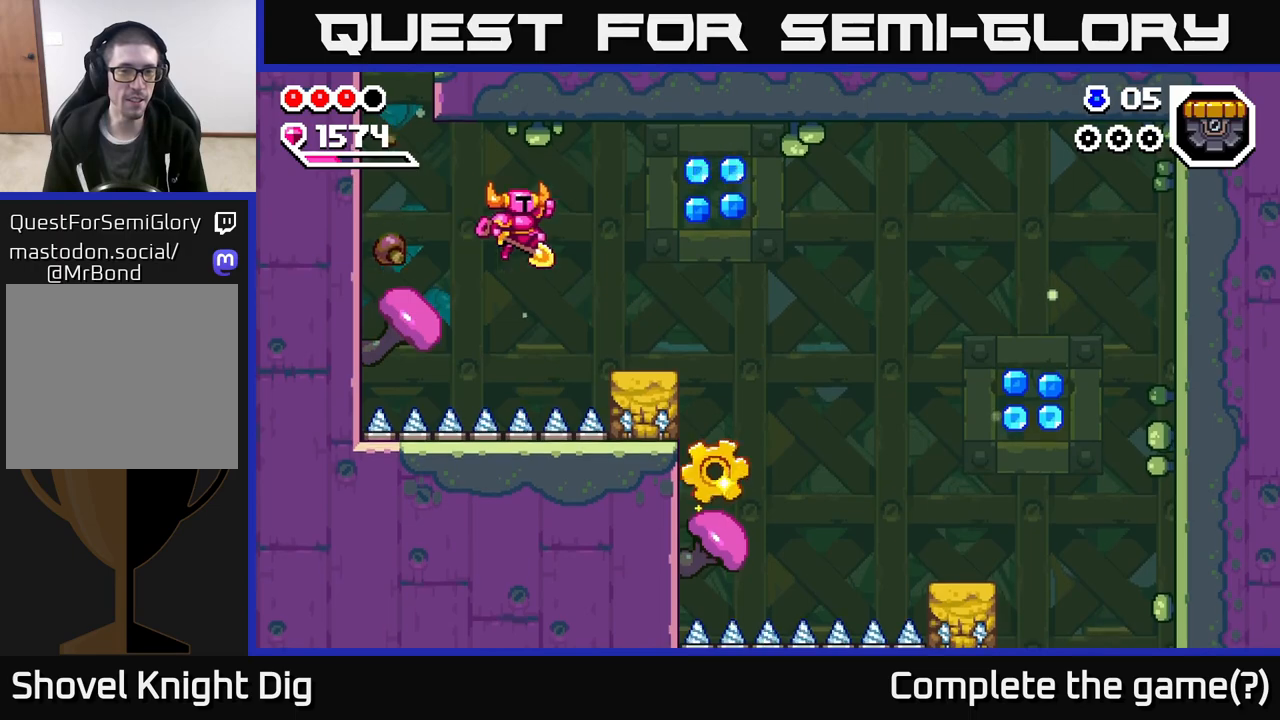
{"buttons": ["A"], "left_stick": "right", "right_stick": "center", "events": [[167, "A", "up"], [300, "left_stick", "center"], [383, "A", "down"], [400, "left_stick", "right"]]}
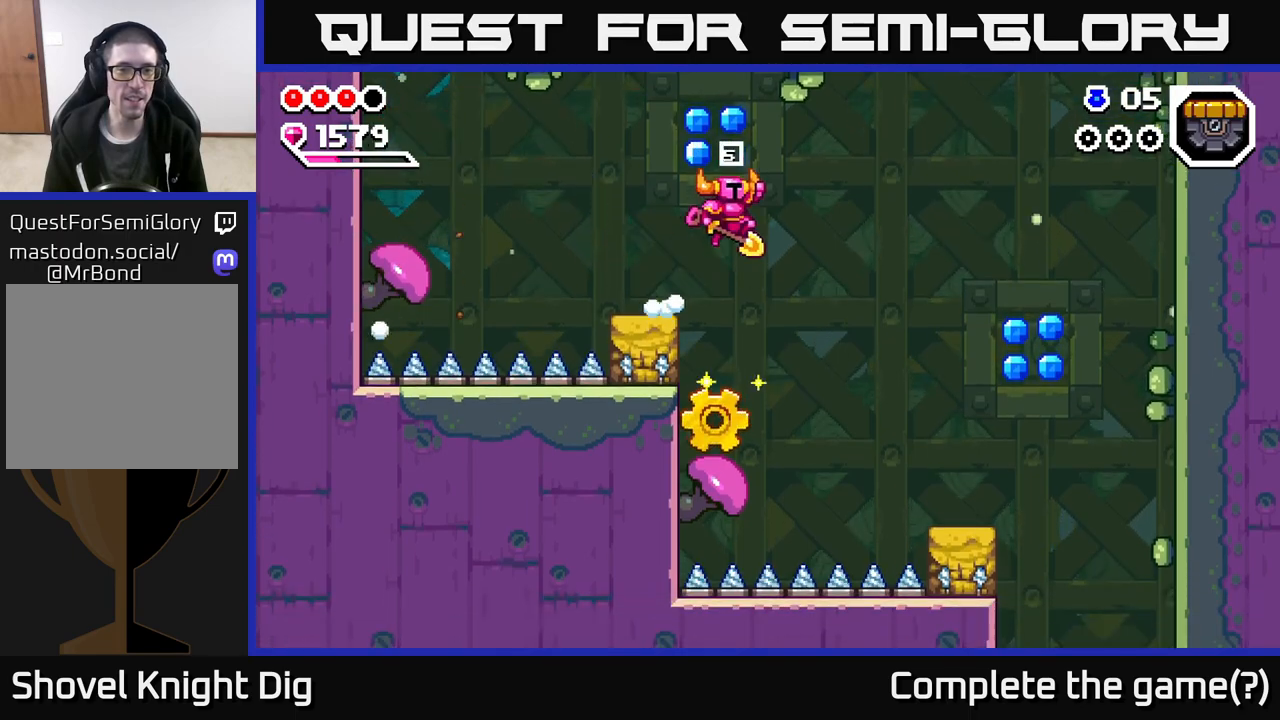
{"buttons": [], "left_stick": "center", "right_stick": "center", "events": [[117, "left_stick", "up-left"], [417, "left_stick", "center"], [483, "A", "up"]]}
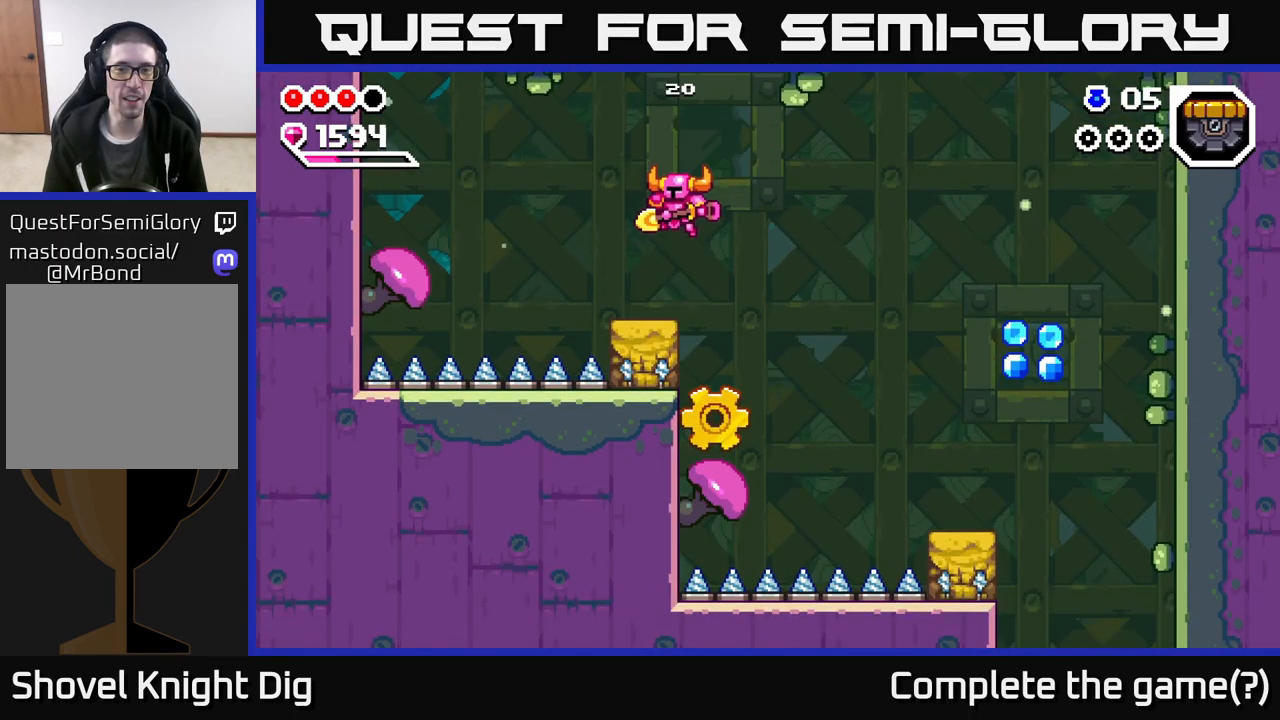
{"buttons": [], "left_stick": "center", "right_stick": "center", "events": [[267, "A", "down"], [300, "left_stick", "right"], [400, "A", "up"], [483, "left_stick", "center"]]}
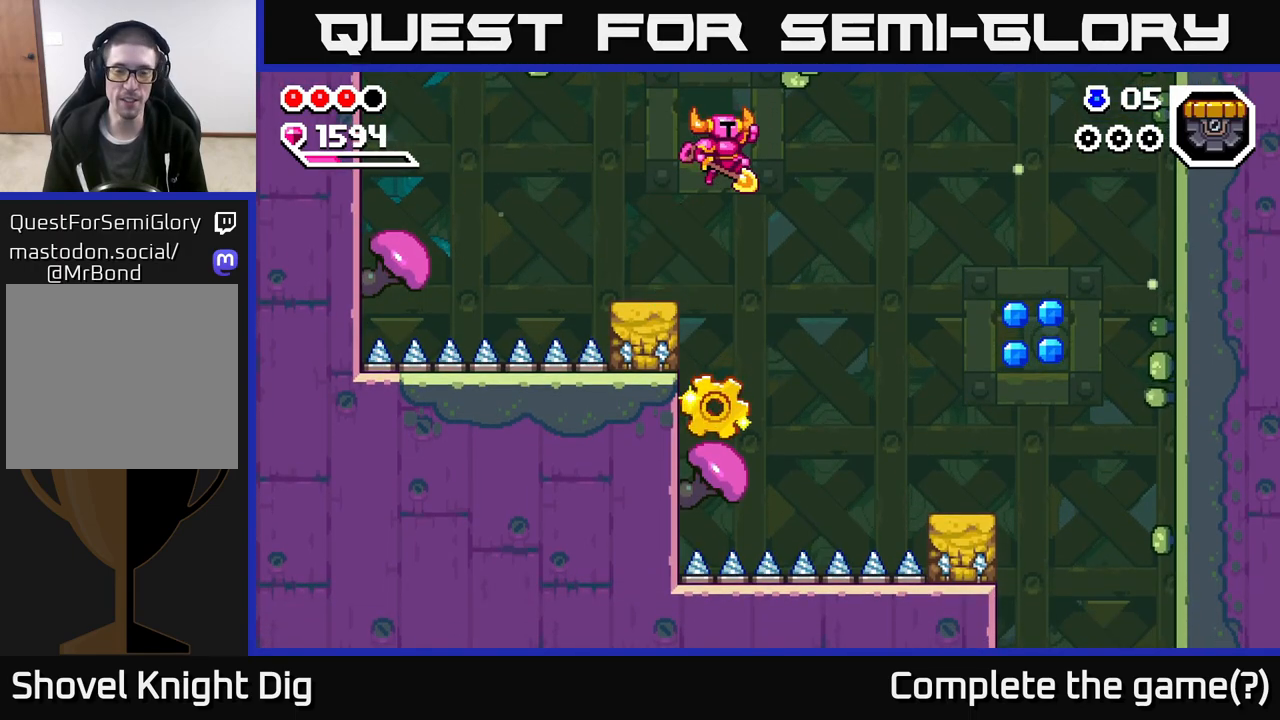
{"buttons": ["A"], "left_stick": "center", "right_stick": "center", "events": [[483, "A", "down"]]}